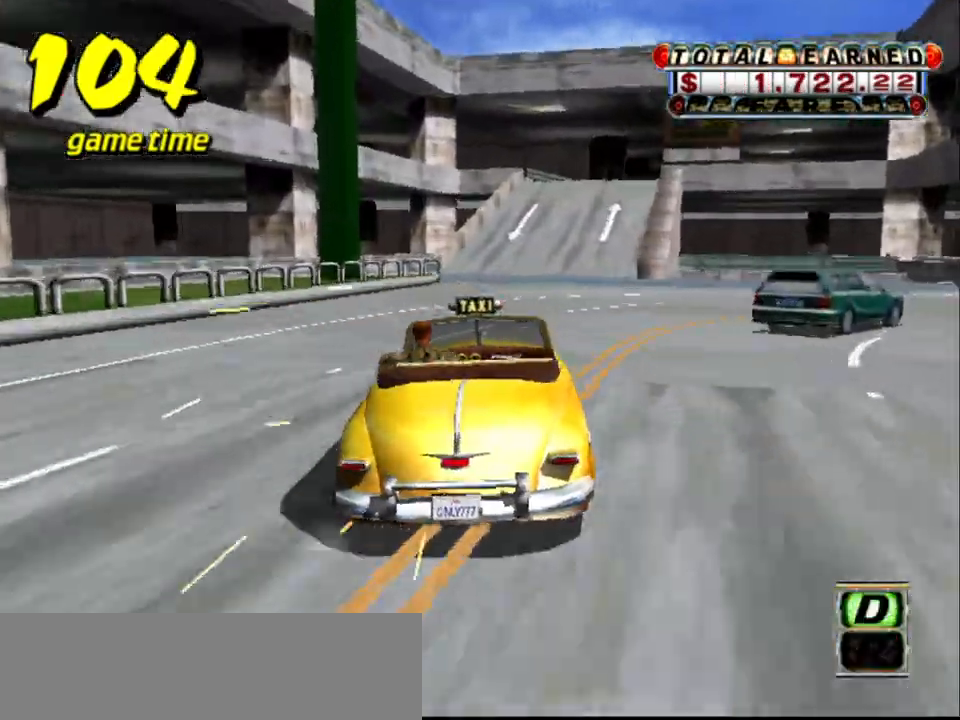
Gameplay with keyboard; each line is a JSON object with the keys held at the frame after it. "events" lists presses ("down") and releases ("up") of "a", "down", "left", "return", "right", "s", "space", "tab" and "up" between this image and that frame as [ms after this image, input, new state], when the widget could be followed in between. No other keys are recorded. Mouse input is not recorded.
{"keys": ["right"], "events": [[117, "up", "up"], [217, "down", "down"], [400, "down", "up"], [500, "right", "down"]]}
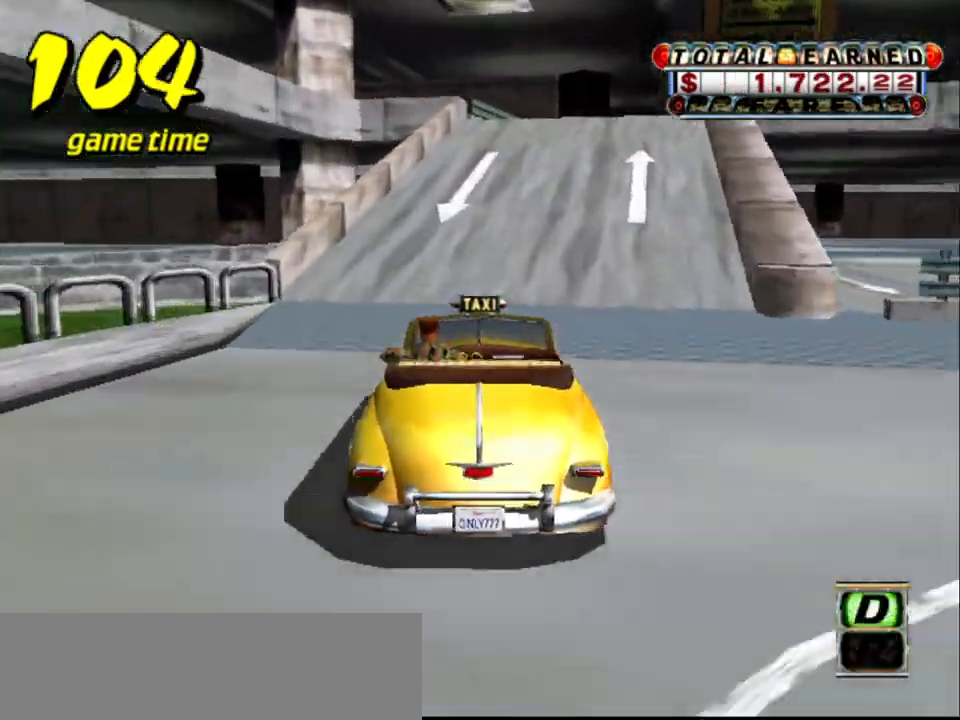
{"keys": ["a", "right", "s"], "events": [[50, "right", "up"], [233, "a", "down"], [233, "right", "down"], [283, "s", "down"]]}
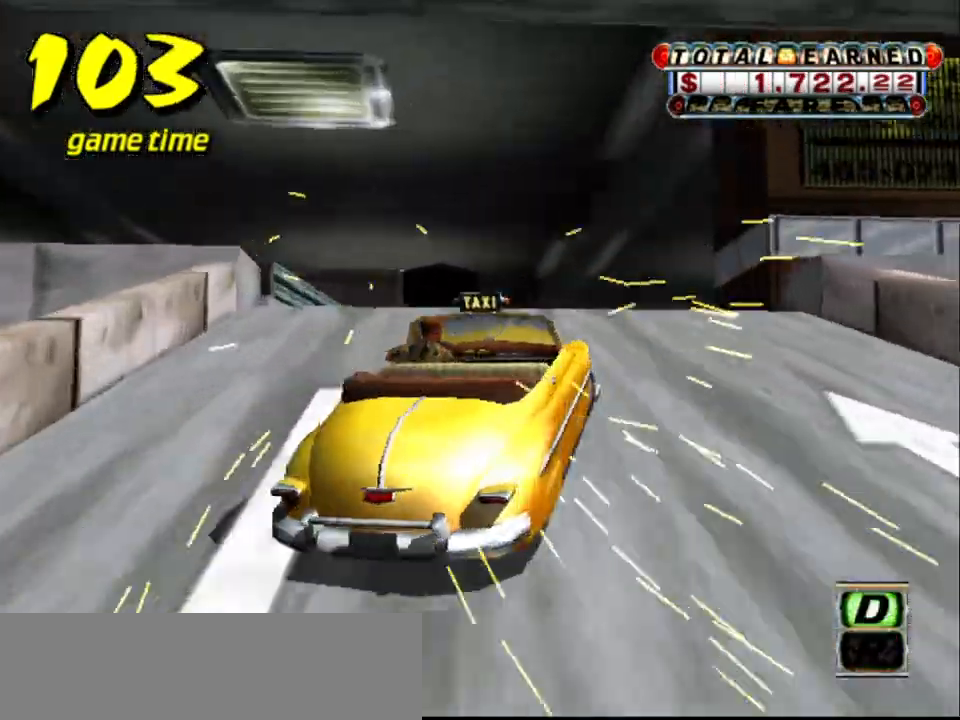
{"keys": ["a", "right"], "events": [[100, "right", "up"], [150, "a", "up"], [200, "s", "up"], [433, "right", "down"], [467, "a", "down"]]}
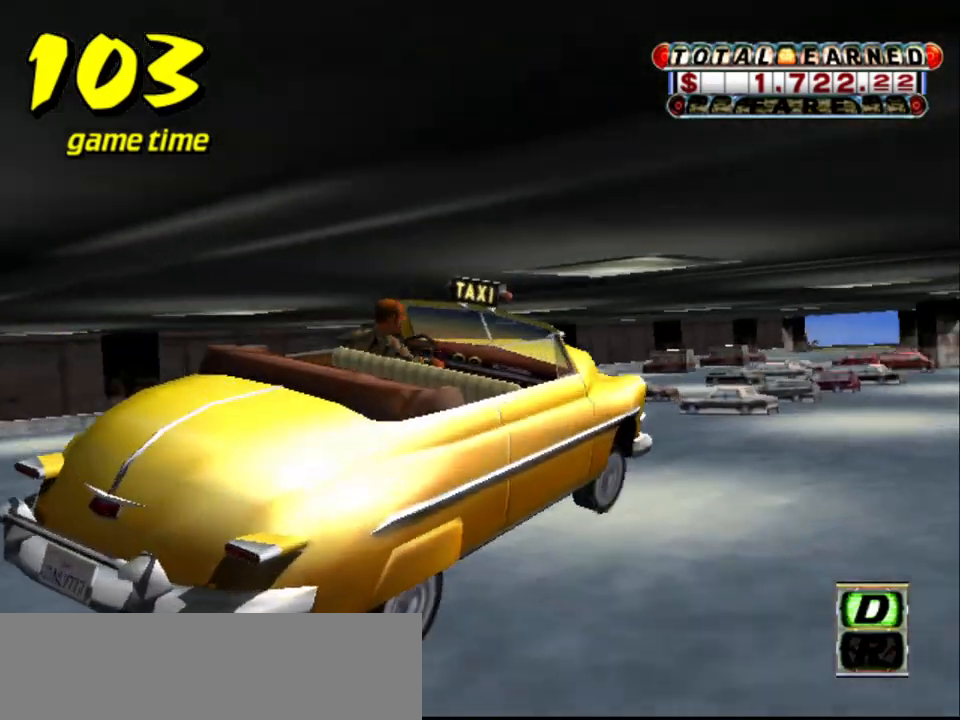
{"keys": ["s", "up"], "events": [[67, "a", "up"], [117, "right", "up"], [267, "s", "down"], [317, "up", "down"]]}
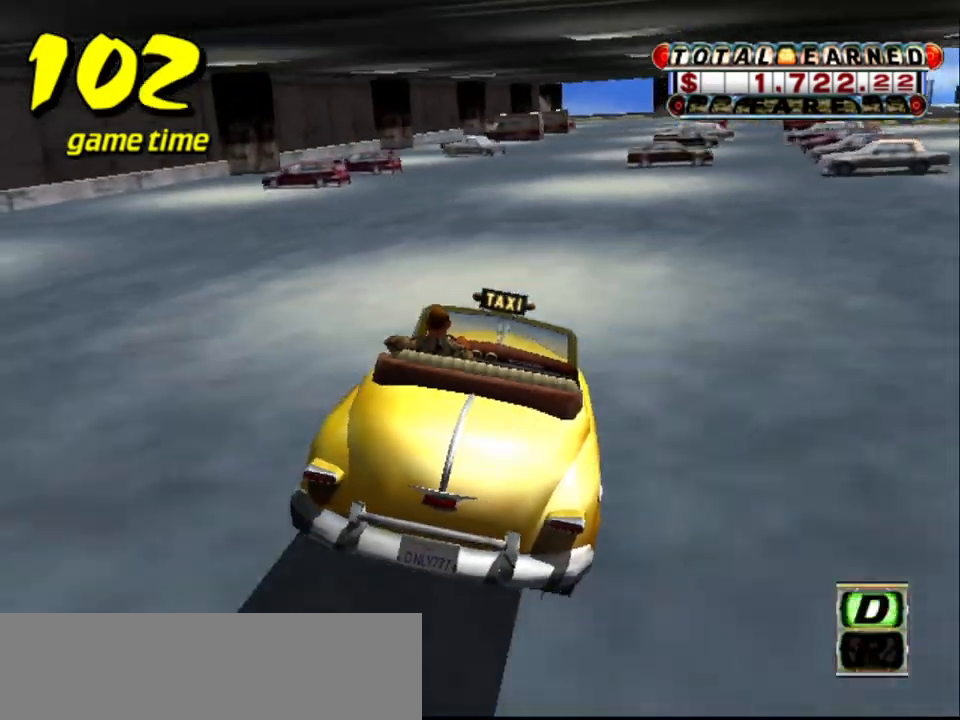
{"keys": ["right", "up"], "events": [[133, "s", "up"], [317, "right", "down"]]}
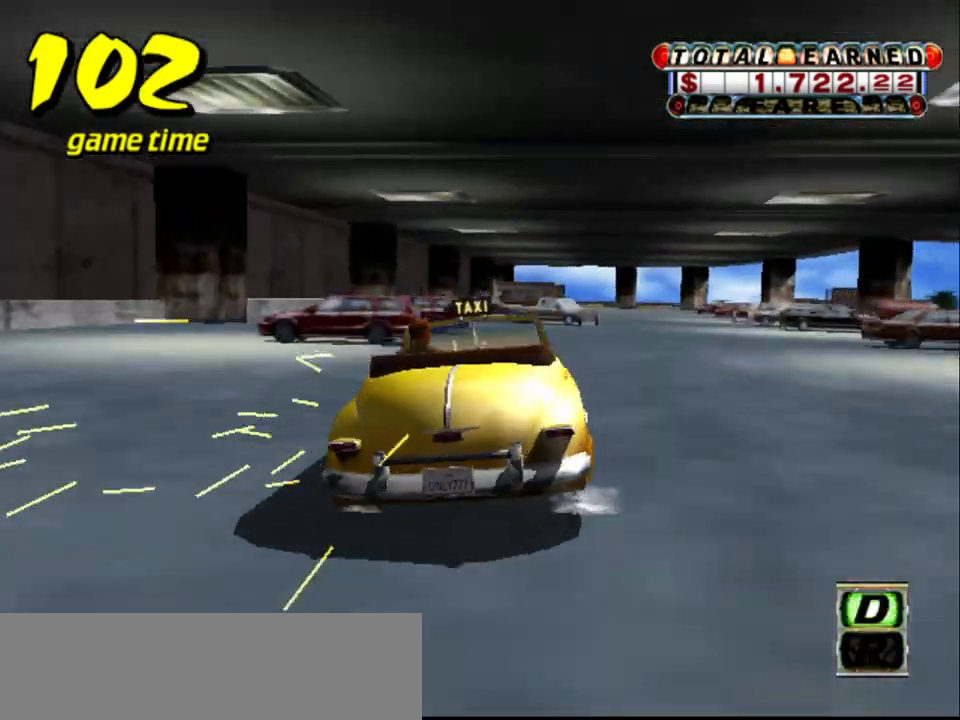
{"keys": ["up"], "events": [[150, "right", "up"], [383, "left", "down"], [483, "left", "up"]]}
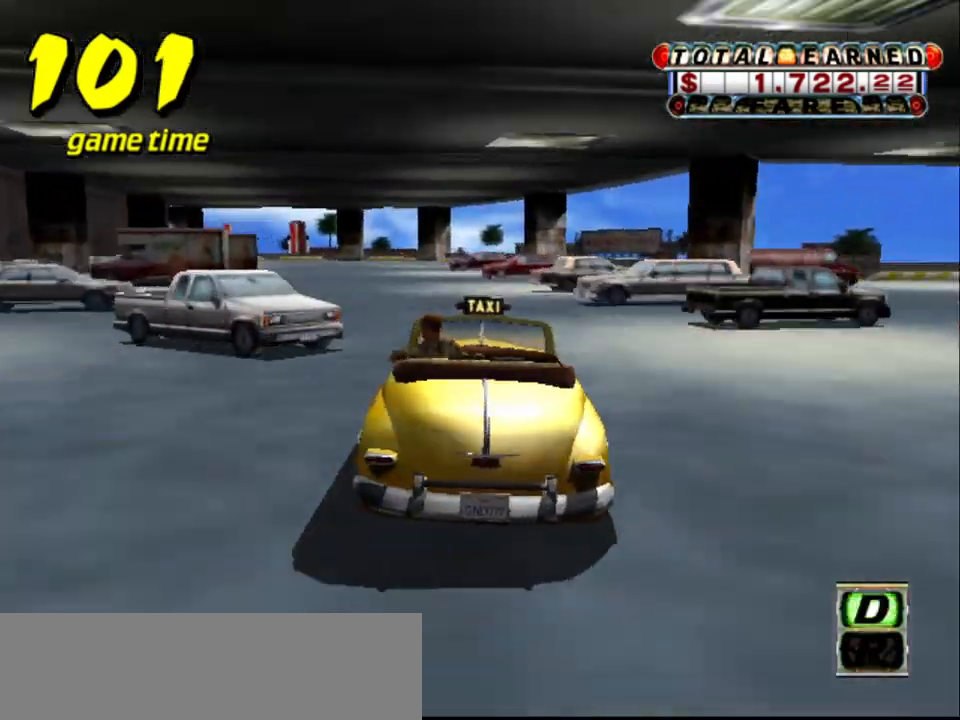
{"keys": ["up"], "events": [[267, "left", "down"], [417, "left", "up"]]}
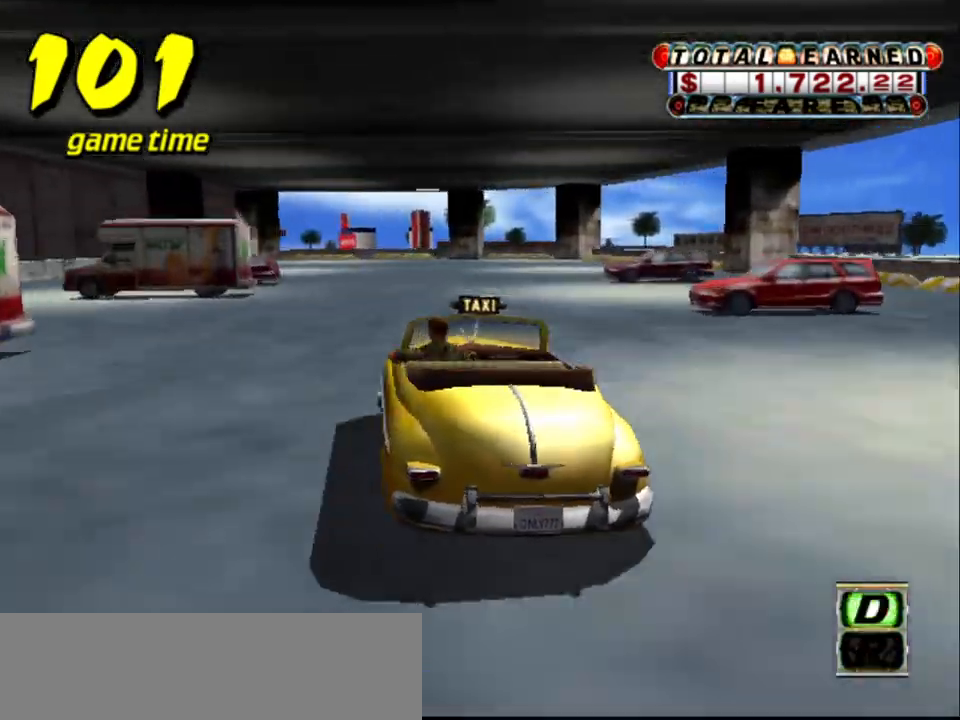
{"keys": ["up"], "events": []}
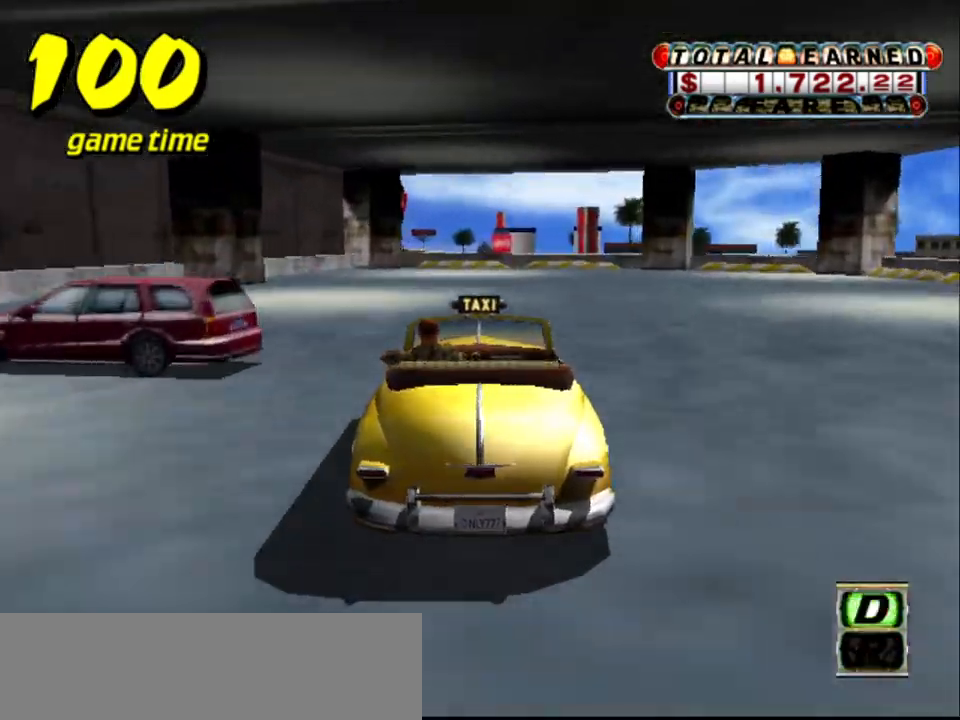
{"keys": ["a", "down"], "events": [[67, "up", "up"], [283, "a", "down"], [333, "down", "down"], [383, "left", "down"], [483, "left", "up"]]}
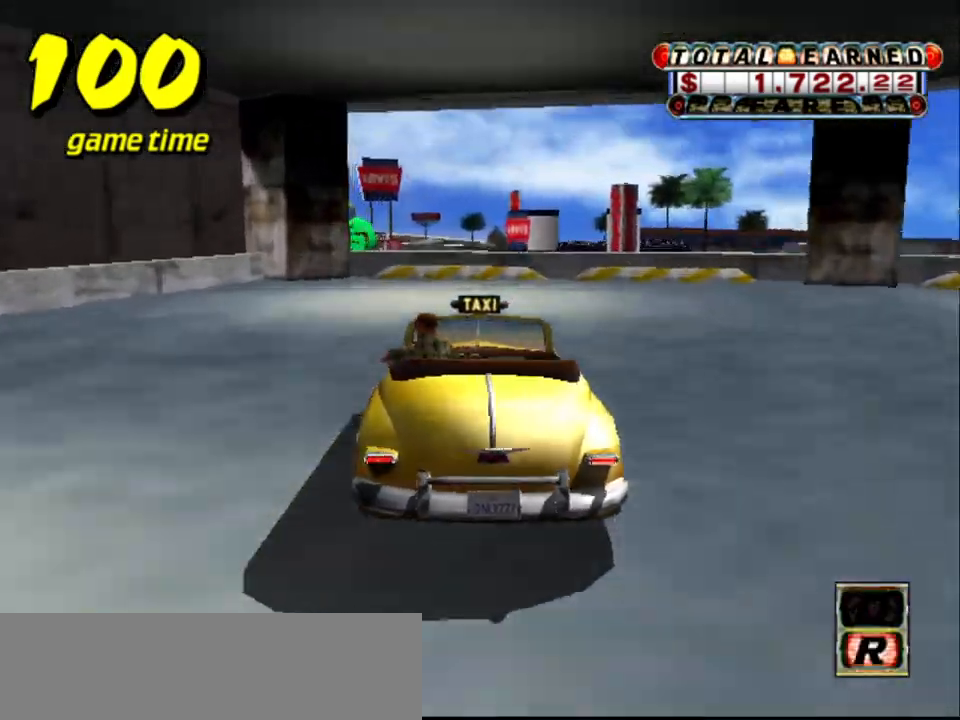
{"keys": ["down", "left"], "events": [[450, "a", "up"], [500, "left", "down"]]}
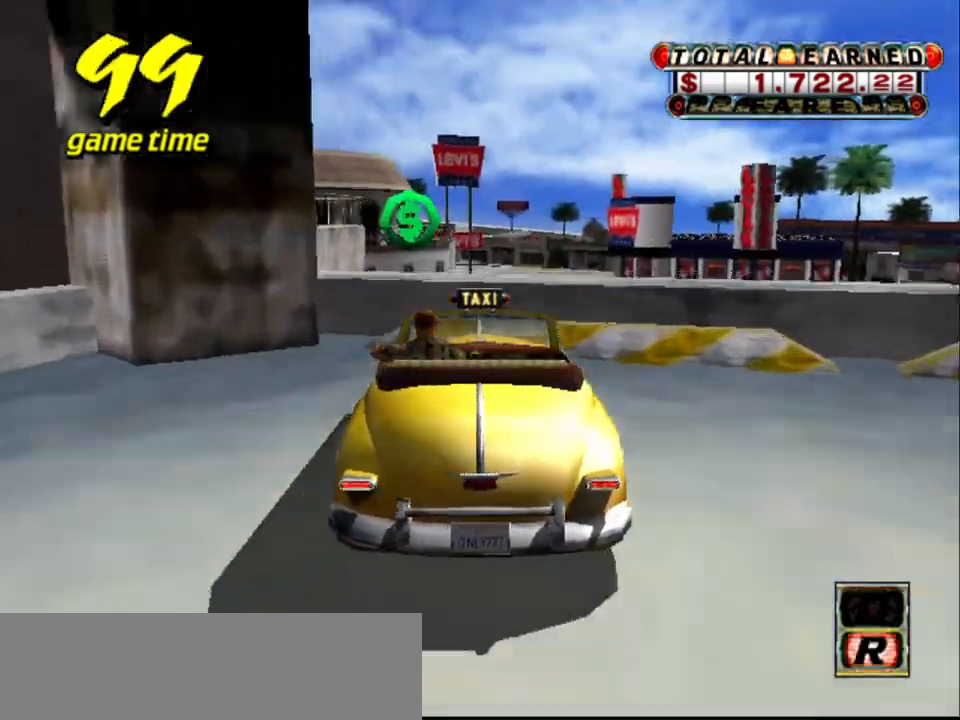
{"keys": ["a", "down"], "events": [[50, "down", "up"], [50, "left", "up"], [83, "s", "down"], [133, "up", "down"], [233, "s", "up"], [233, "up", "up"], [317, "a", "down"], [367, "down", "down"]]}
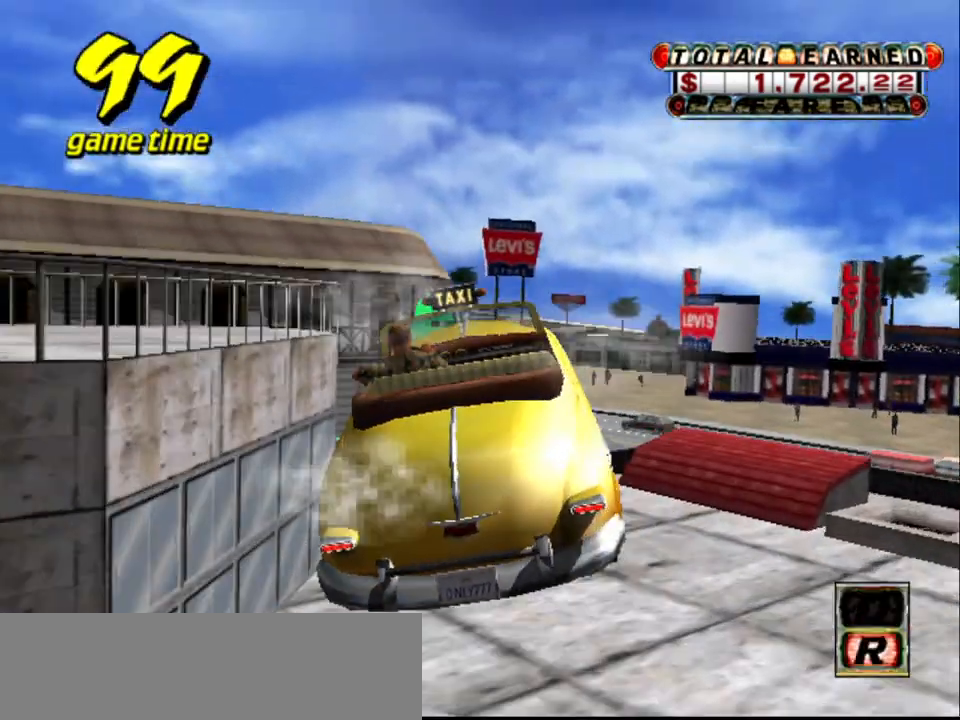
{"keys": ["a"], "events": [[150, "a", "up"], [150, "down", "up"], [200, "right", "down"], [250, "s", "down"], [300, "up", "down"], [350, "right", "up"], [350, "up", "up"], [383, "s", "up"], [433, "a", "down"]]}
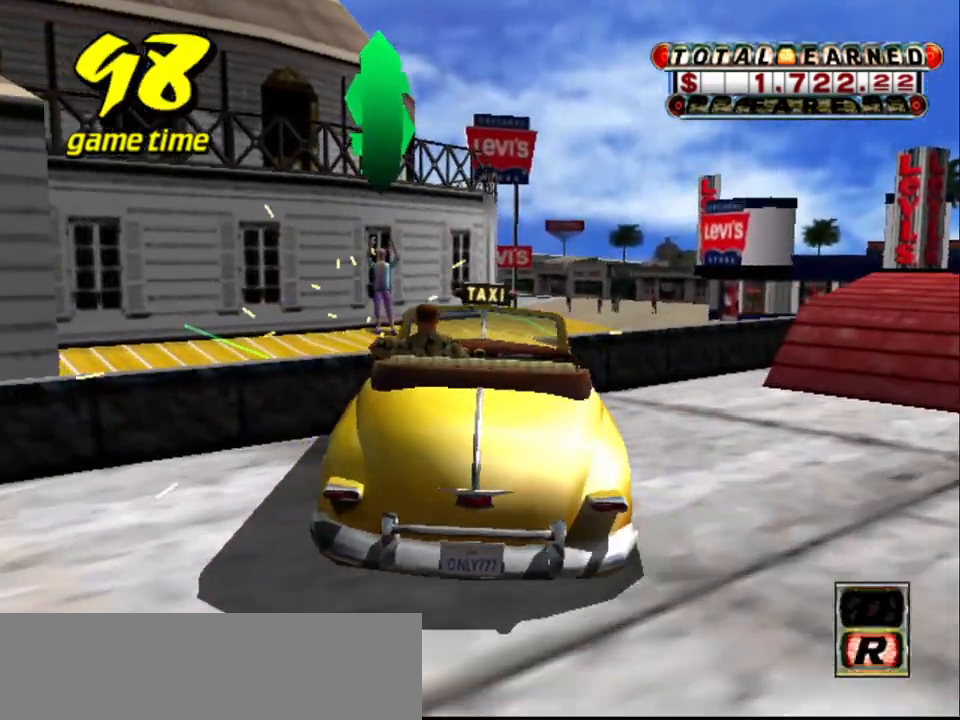
{"keys": ["a", "down", "right"], "events": [[33, "down", "down"], [300, "right", "down"]]}
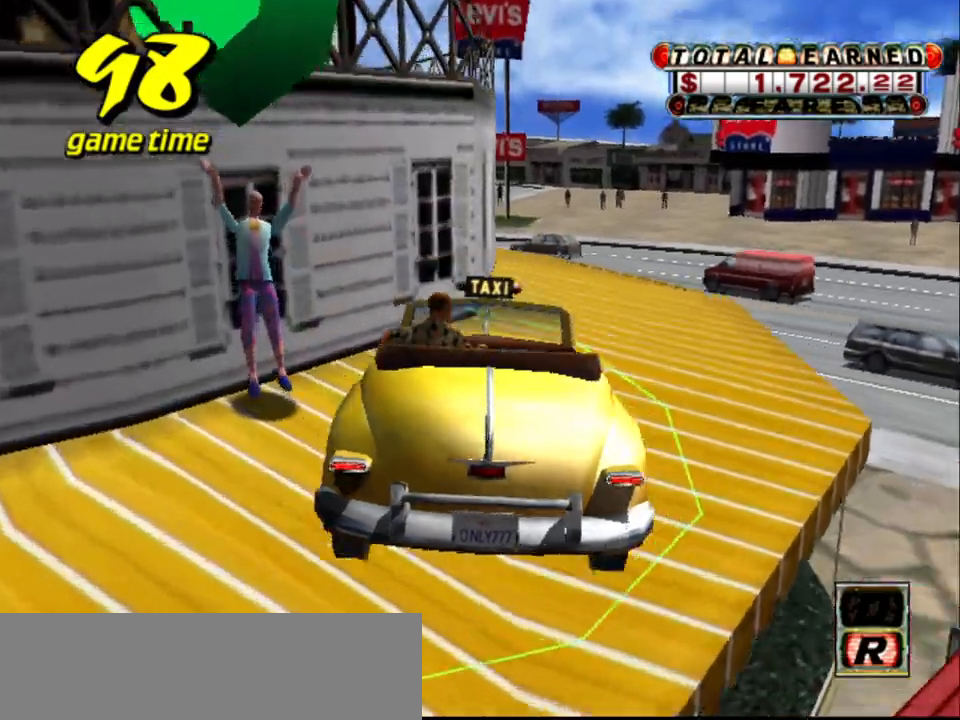
{"keys": [], "events": [[100, "a", "up"], [417, "down", "up"], [417, "right", "up"]]}
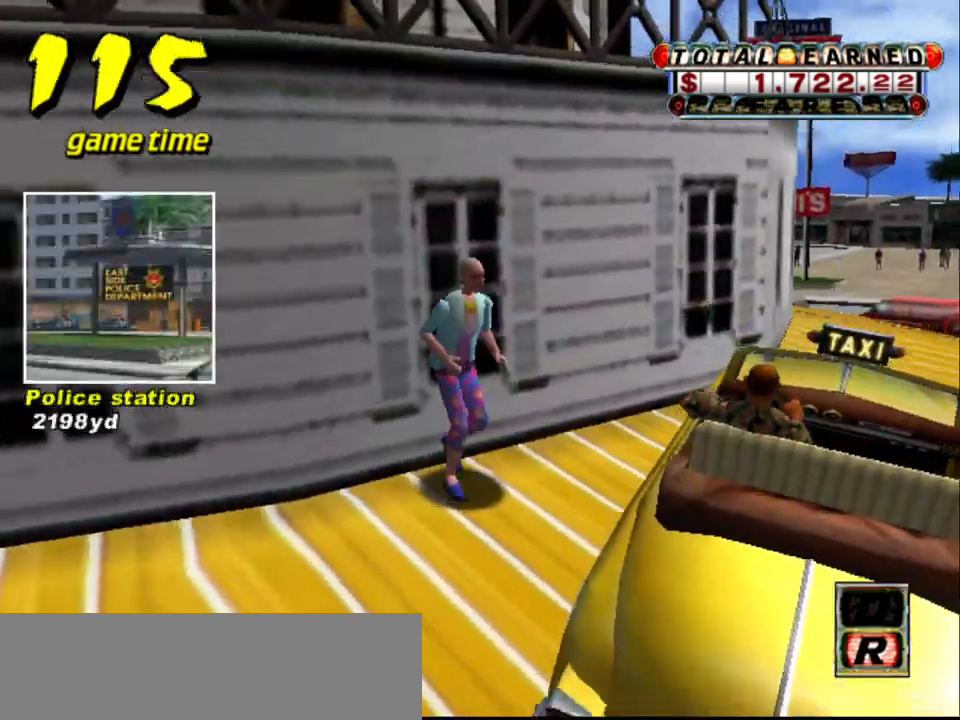
{"keys": [], "events": []}
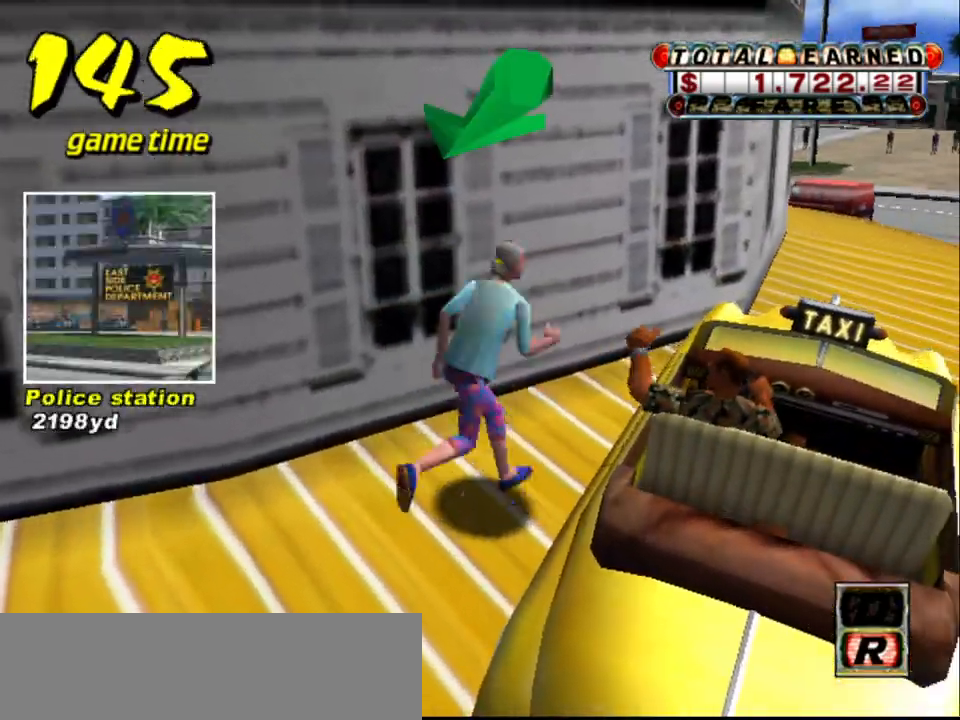
{"keys": [], "events": []}
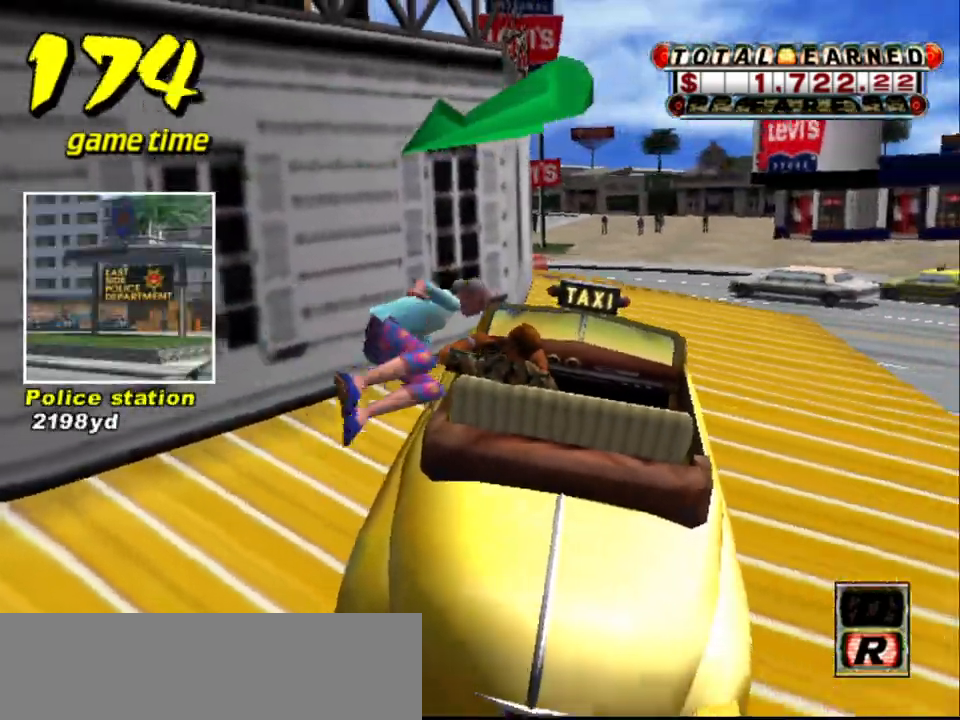
{"keys": ["up"], "events": [[50, "s", "down"], [100, "up", "down"], [217, "s", "up"]]}
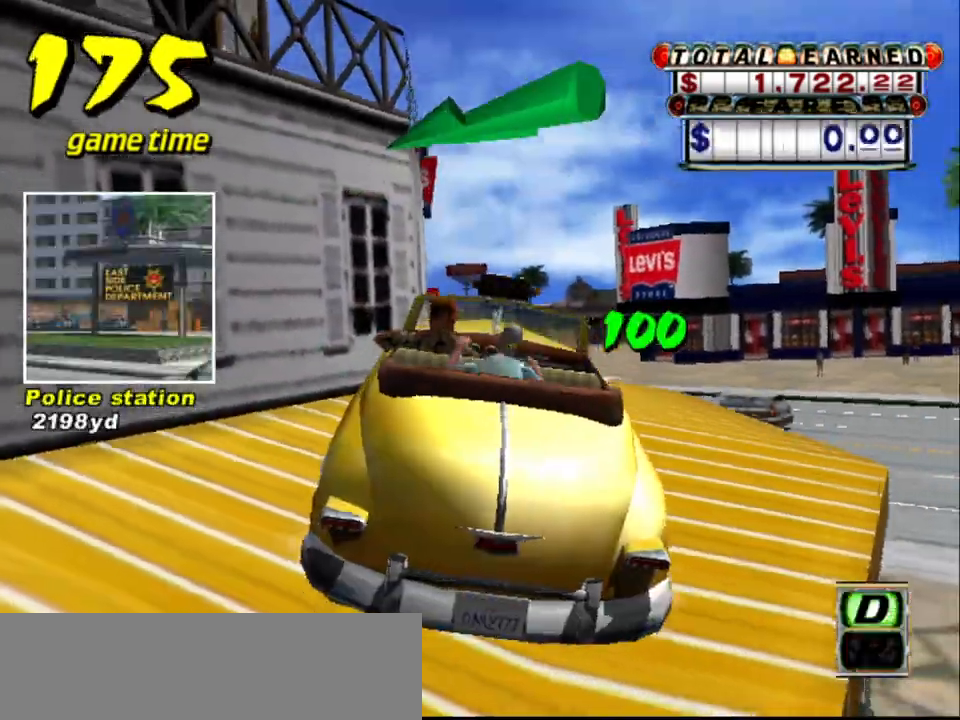
{"keys": ["left", "up"], "events": [[100, "left", "down"], [200, "up", "up"], [383, "up", "down"]]}
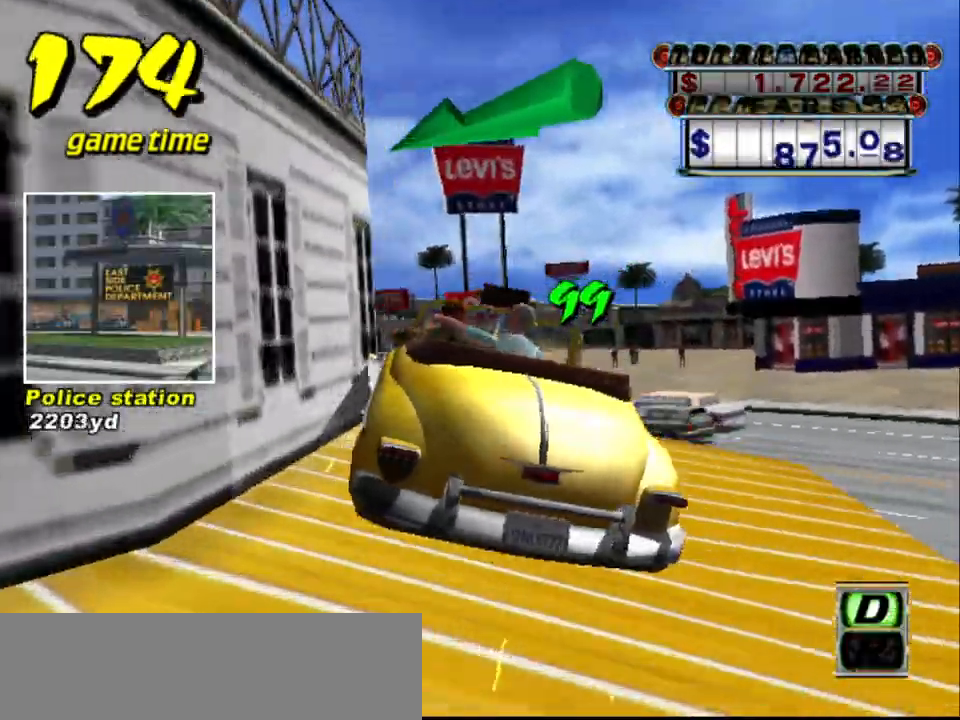
{"keys": ["left", "up"], "events": []}
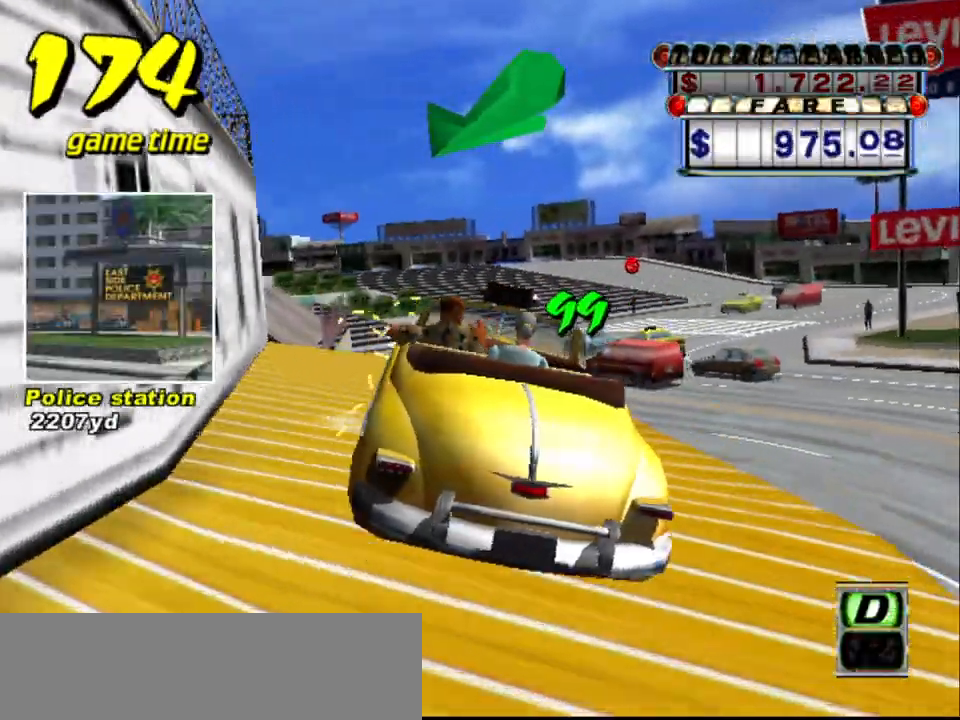
{"keys": ["left", "up"], "events": [[83, "left", "up"], [367, "left", "down"]]}
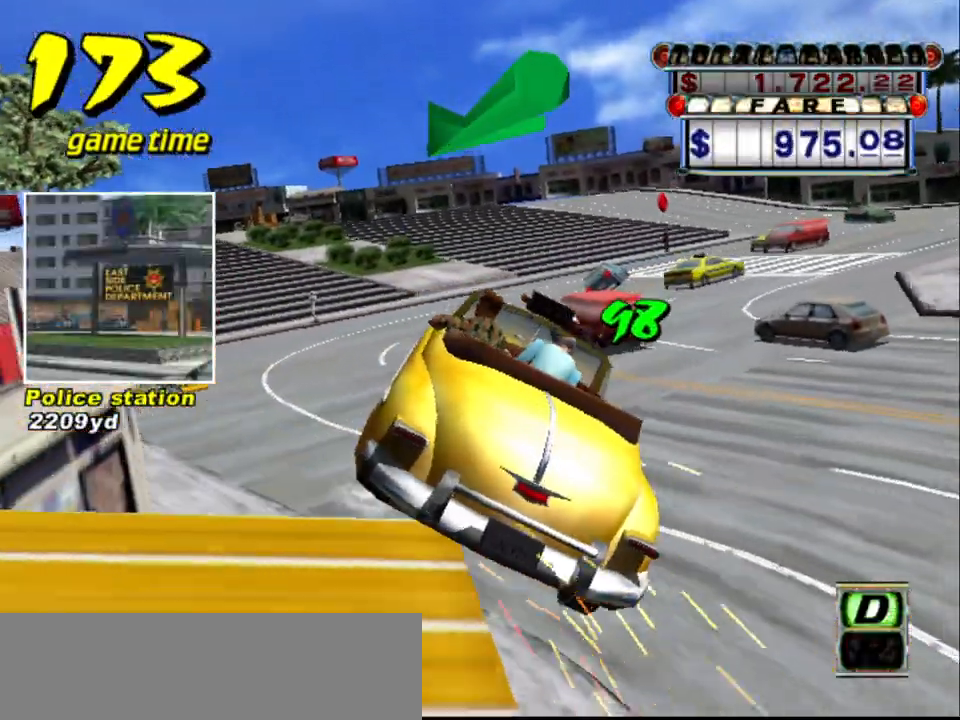
{"keys": ["left", "s", "up"], "events": [[50, "up", "up"], [100, "a", "down"], [200, "a", "up"], [250, "left", "up"], [333, "s", "down"], [383, "up", "down"], [417, "left", "down"]]}
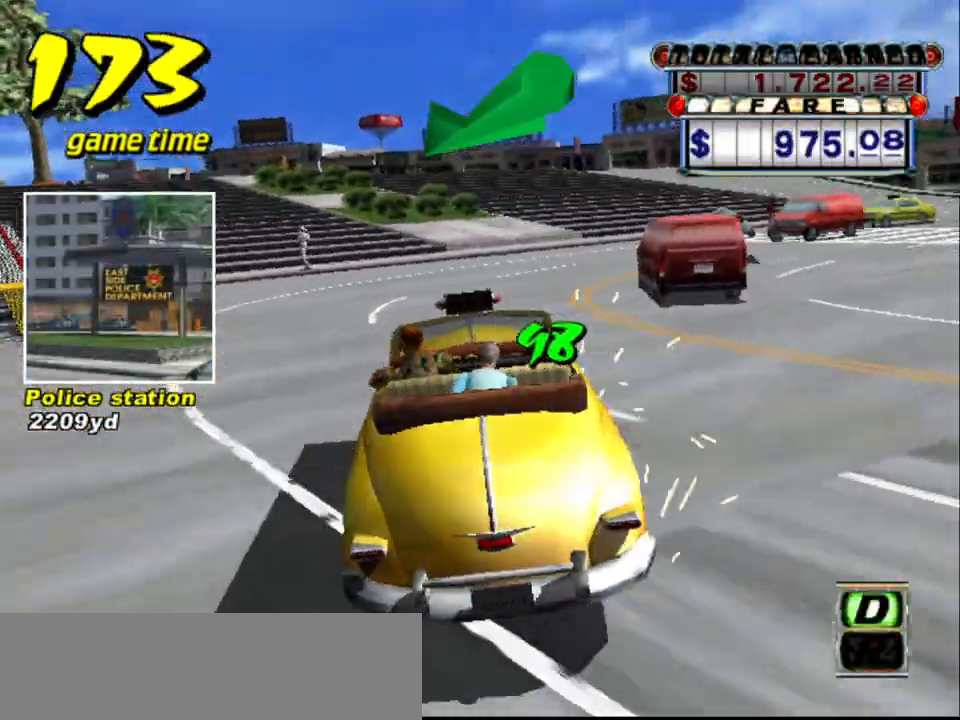
{"keys": ["left", "up"], "events": [[133, "left", "up"], [217, "s", "up"], [267, "left", "down"]]}
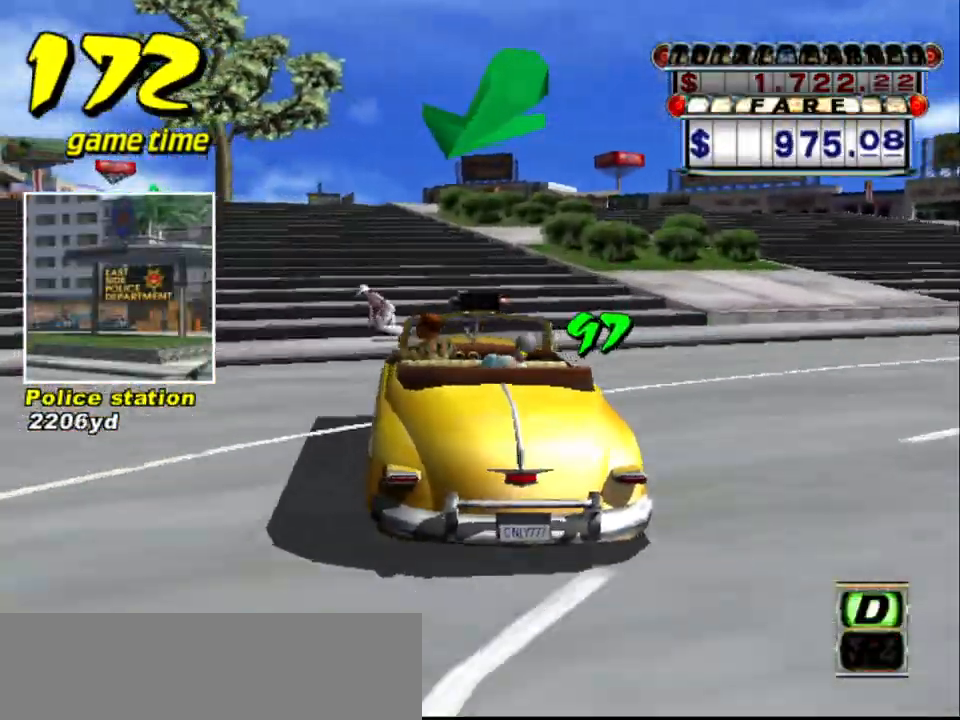
{"keys": ["s"], "events": [[33, "left", "up"], [283, "up", "up"], [367, "a", "down"], [417, "a", "up"], [500, "s", "down"]]}
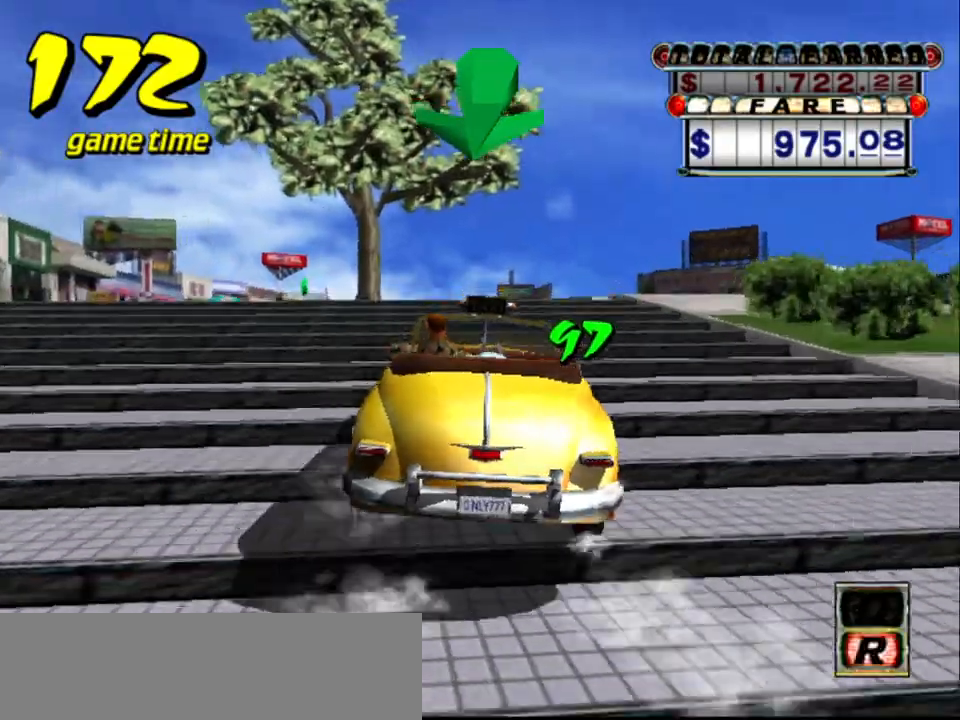
{"keys": ["up"], "events": [[50, "s", "up"], [350, "up", "down"]]}
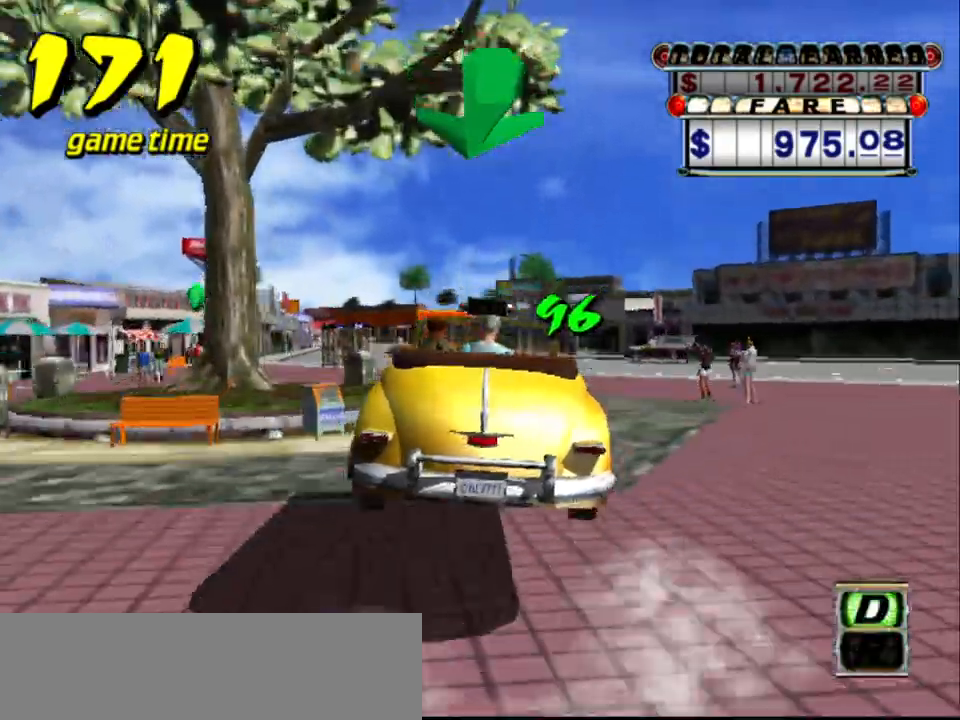
{"keys": ["up"], "events": [[267, "left", "down"], [300, "left", "up"]]}
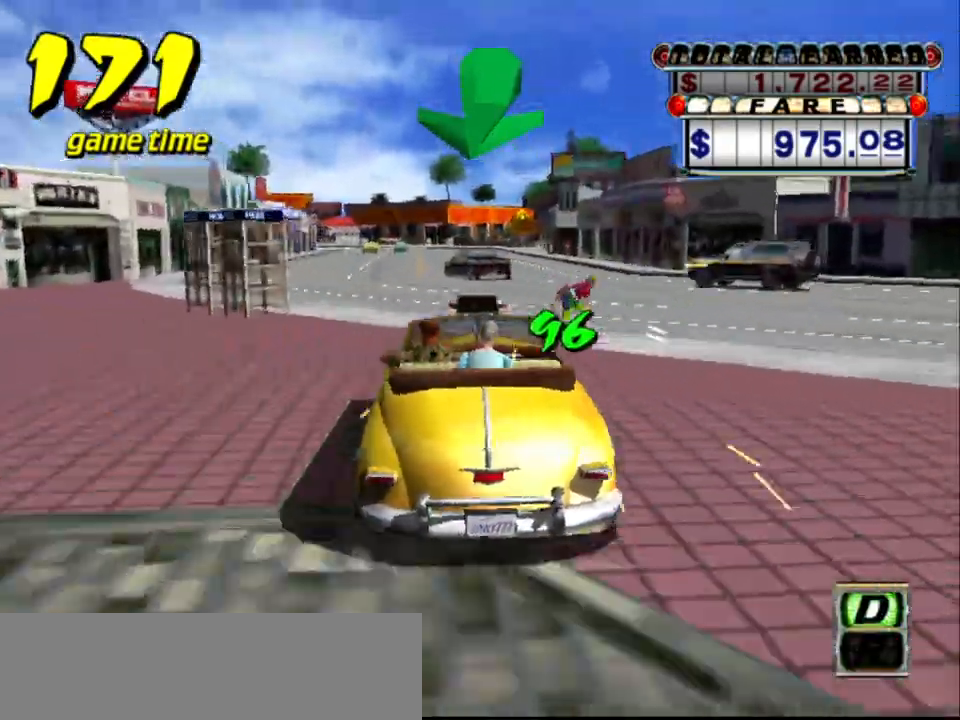
{"keys": [], "events": [[233, "right", "down"], [317, "right", "up"], [367, "up", "up"]]}
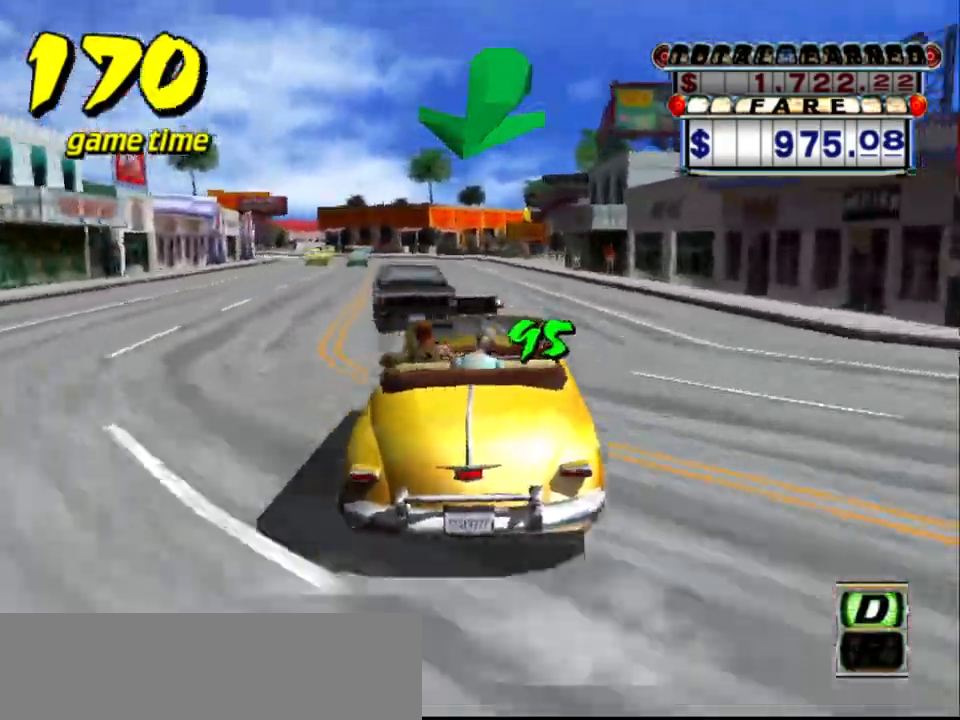
{"keys": ["a", "left", "s"], "events": [[350, "left", "down"], [400, "a", "down"], [400, "s", "down"]]}
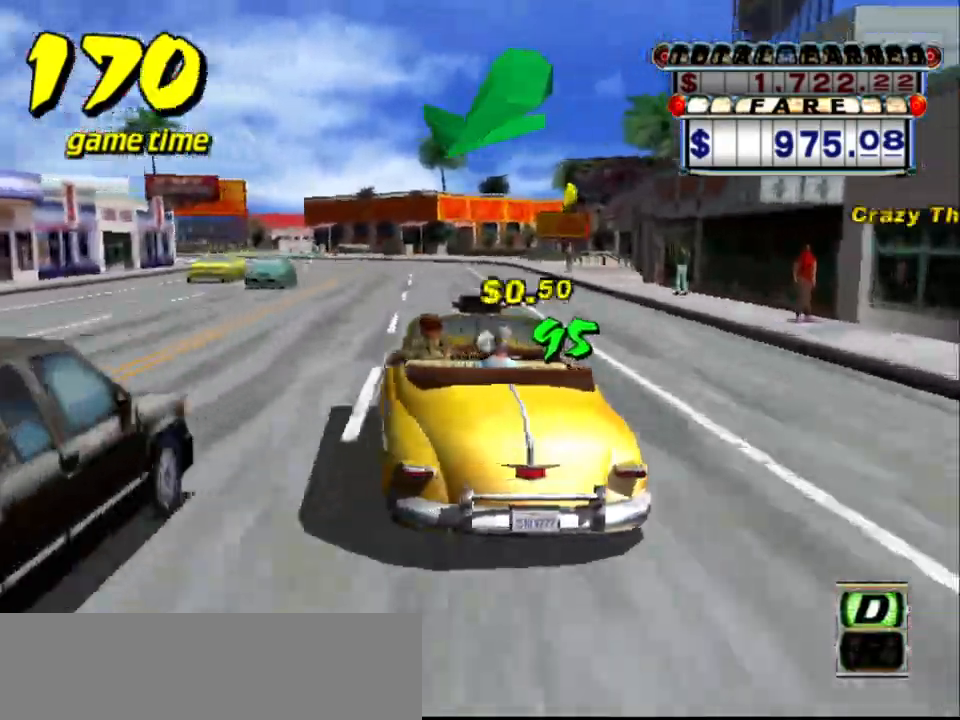
{"keys": ["a", "down", "s"], "events": [[167, "down", "down"], [167, "left", "up"]]}
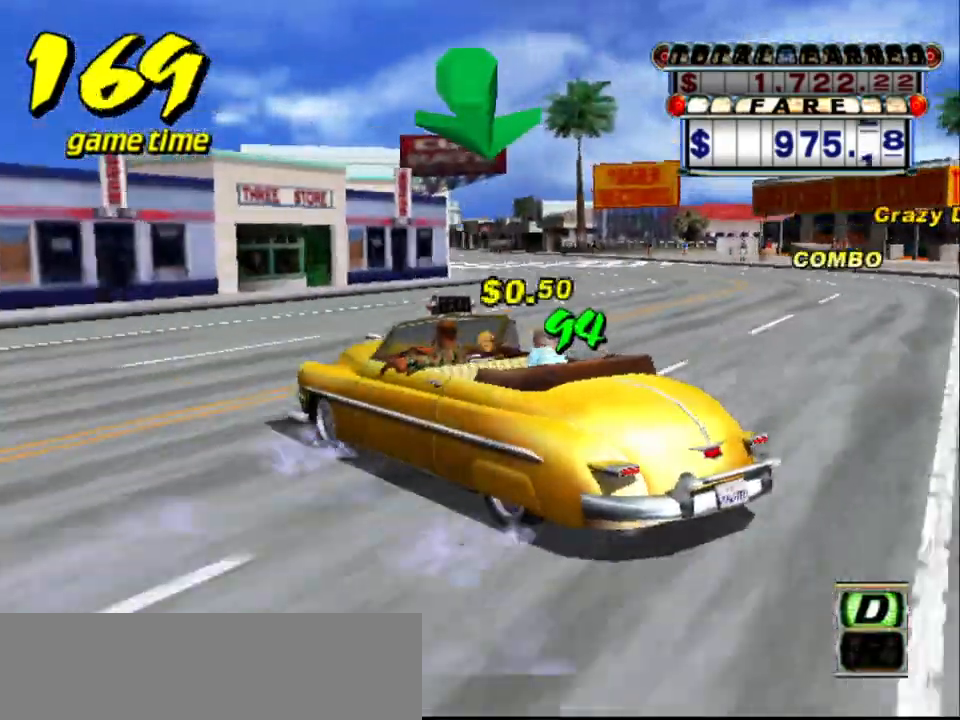
{"keys": ["a", "down", "s"], "events": [[50, "left", "down"], [100, "left", "up"], [317, "left", "down"], [417, "left", "up"]]}